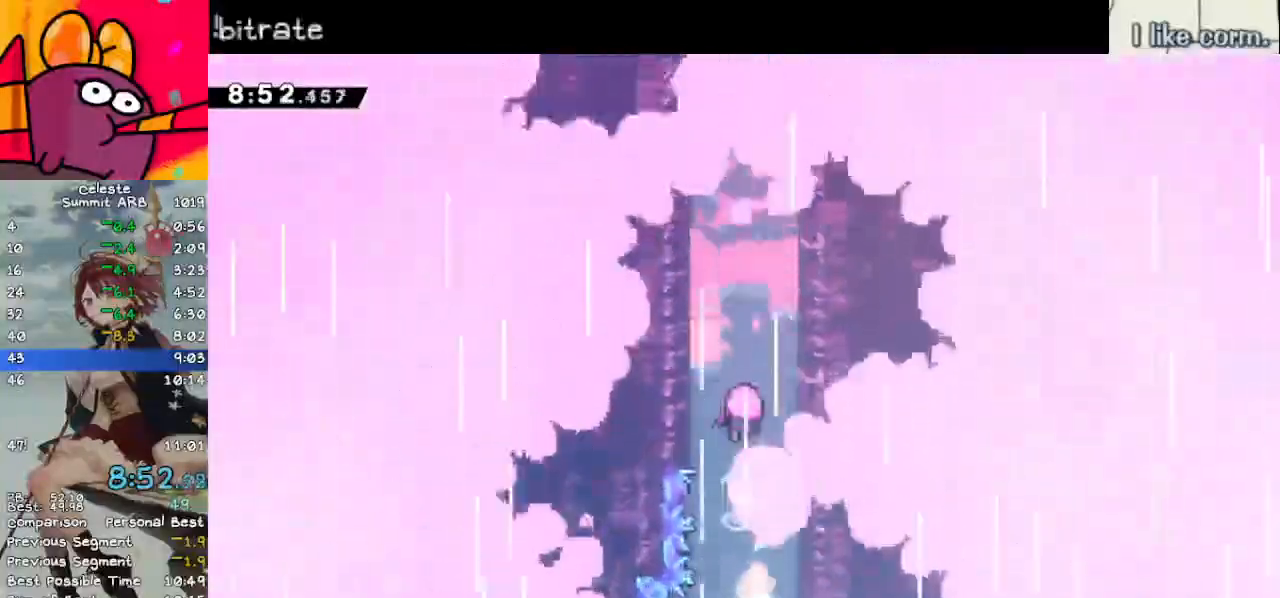
Gameplay with keyboard; each line is a JSON object with the keys held at the frame after it. "events" lists presses ("down") and releases ("up") of "dash", "demo", "down", "grab", "jump", "left", "menu", "return", "right", "space" and "up" between this image and that frame as [ms after this image, input, new state], when the widget could be followed in between. No other keys are recorded. Mouse input is not recorded. Key names are as the overlay labels them; some are game actions (e.g. jump) rather than physical keys.
{"keys": [], "events": []}
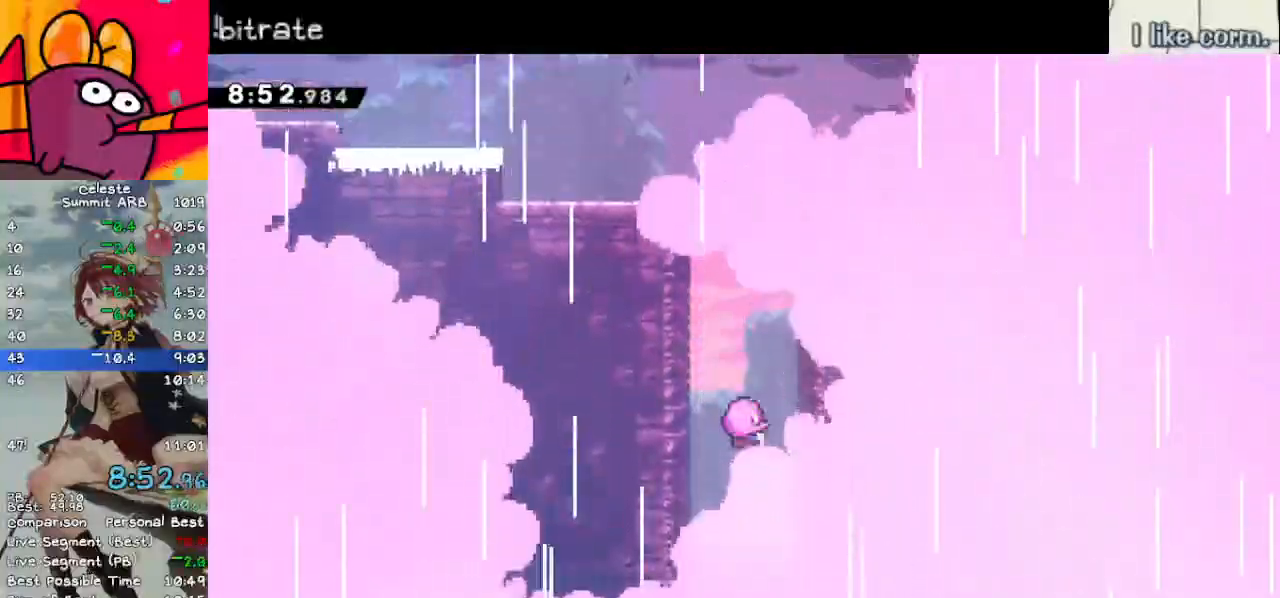
{"keys": [], "events": []}
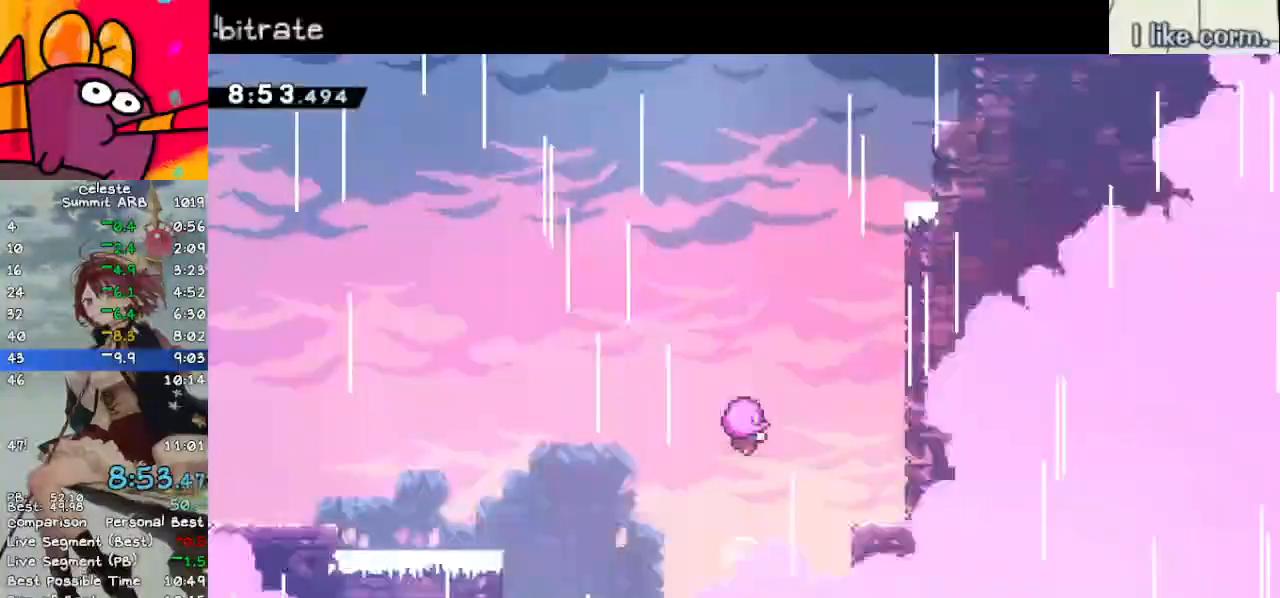
{"keys": [], "events": []}
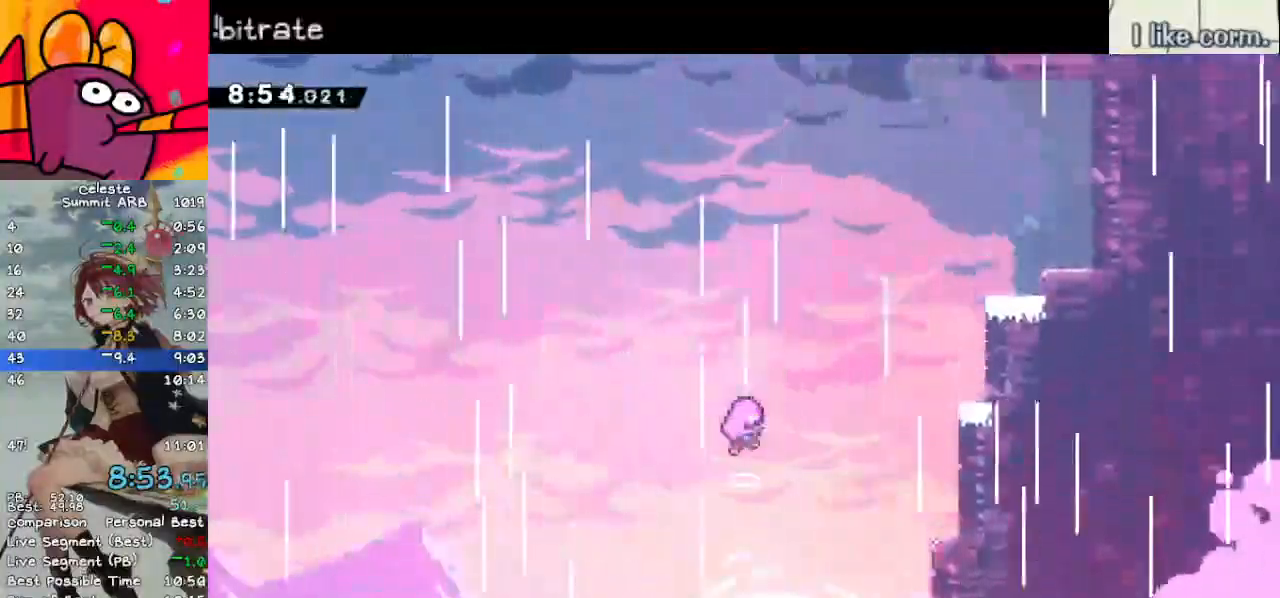
{"keys": [], "events": []}
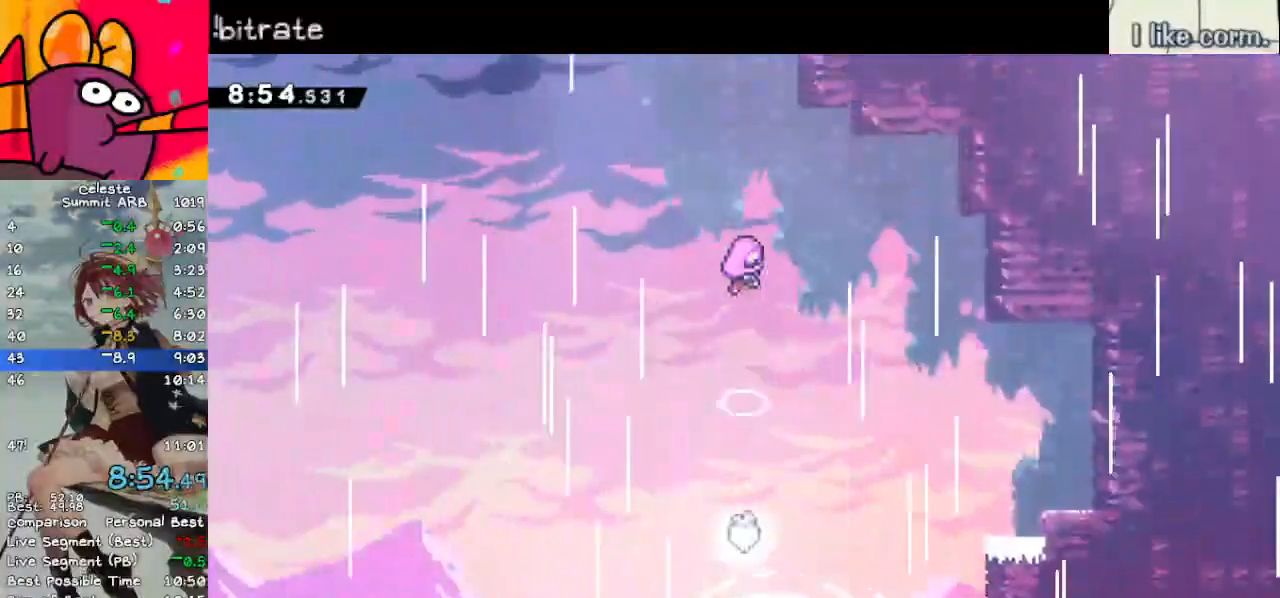
{"keys": [], "events": []}
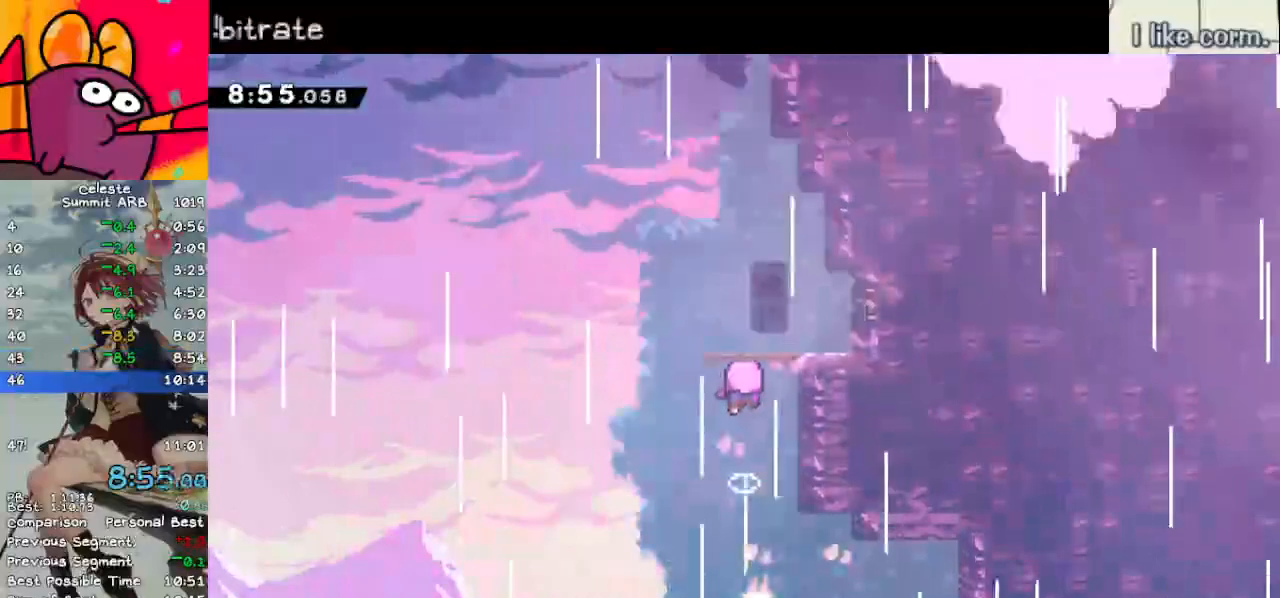
{"keys": [], "events": []}
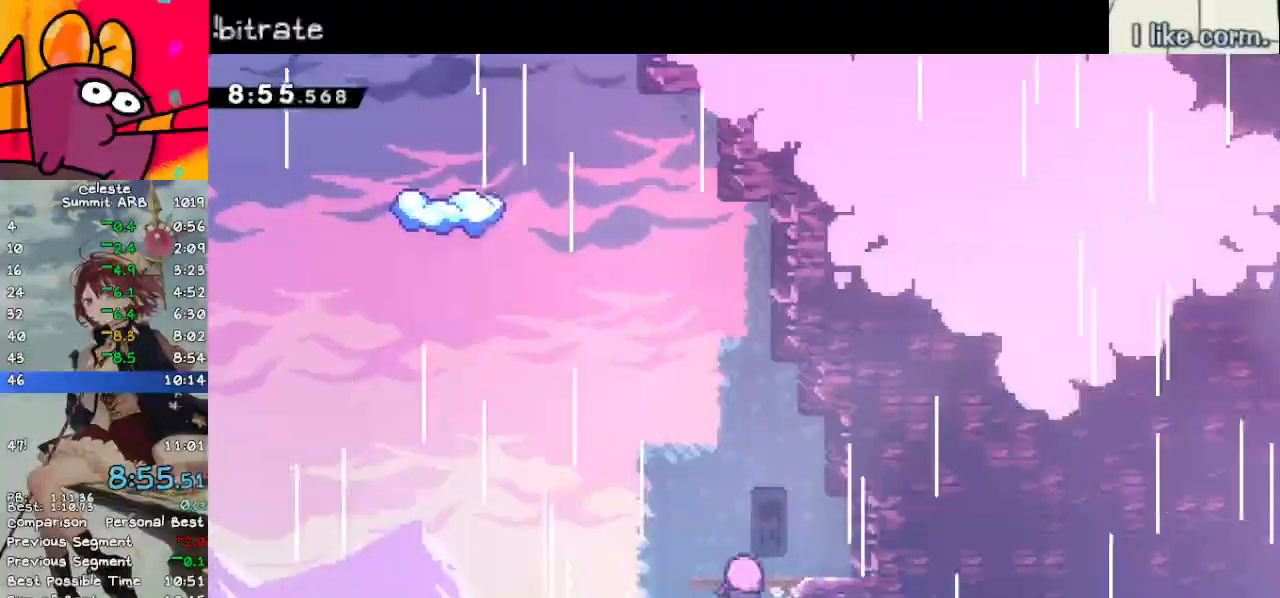
{"keys": [], "events": []}
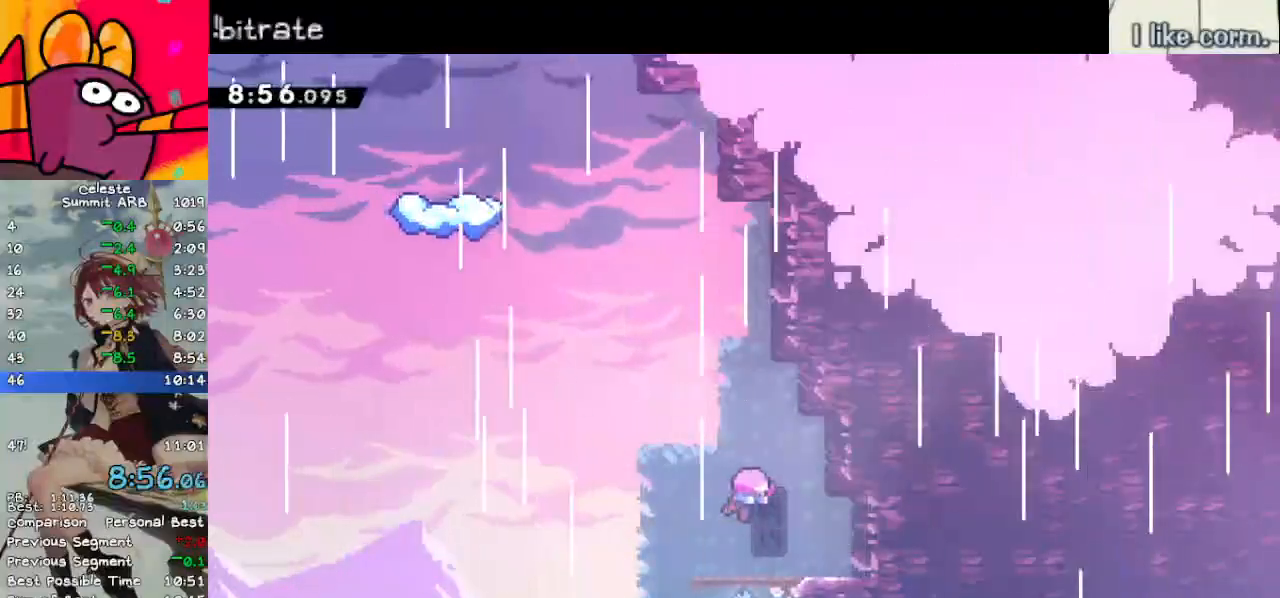
{"keys": [], "events": []}
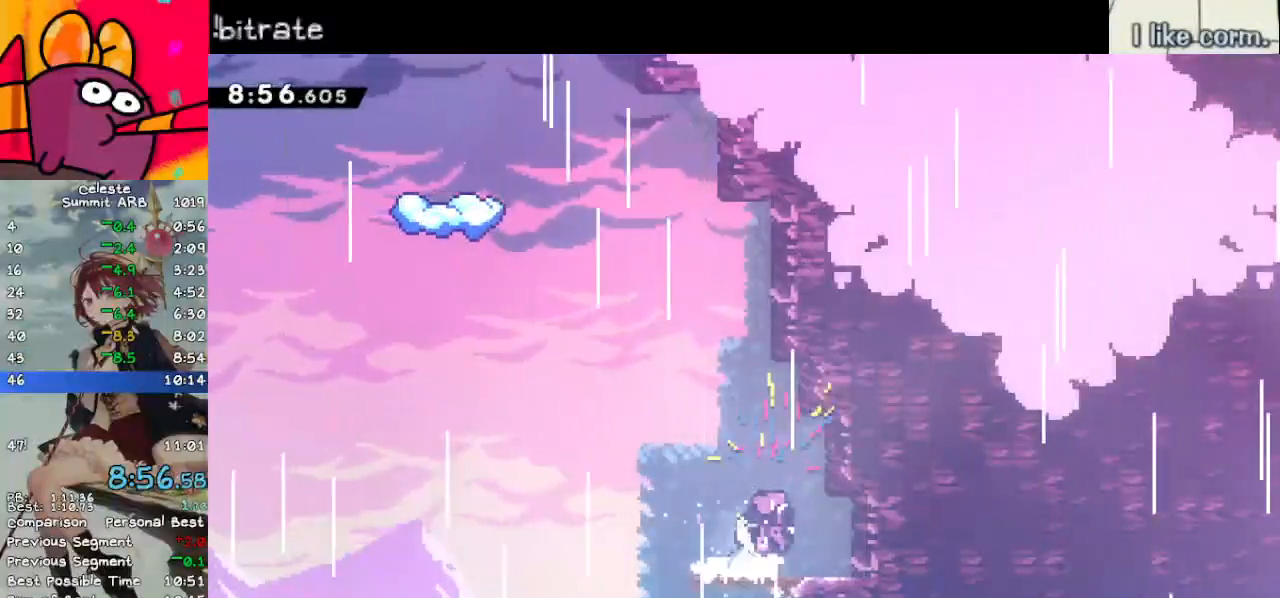
{"keys": ["dash", "left", "up"], "events": [[133, "jump", "down"], [283, "left", "down"], [283, "up", "down"], [367, "dash", "down"], [417, "jump", "up"]]}
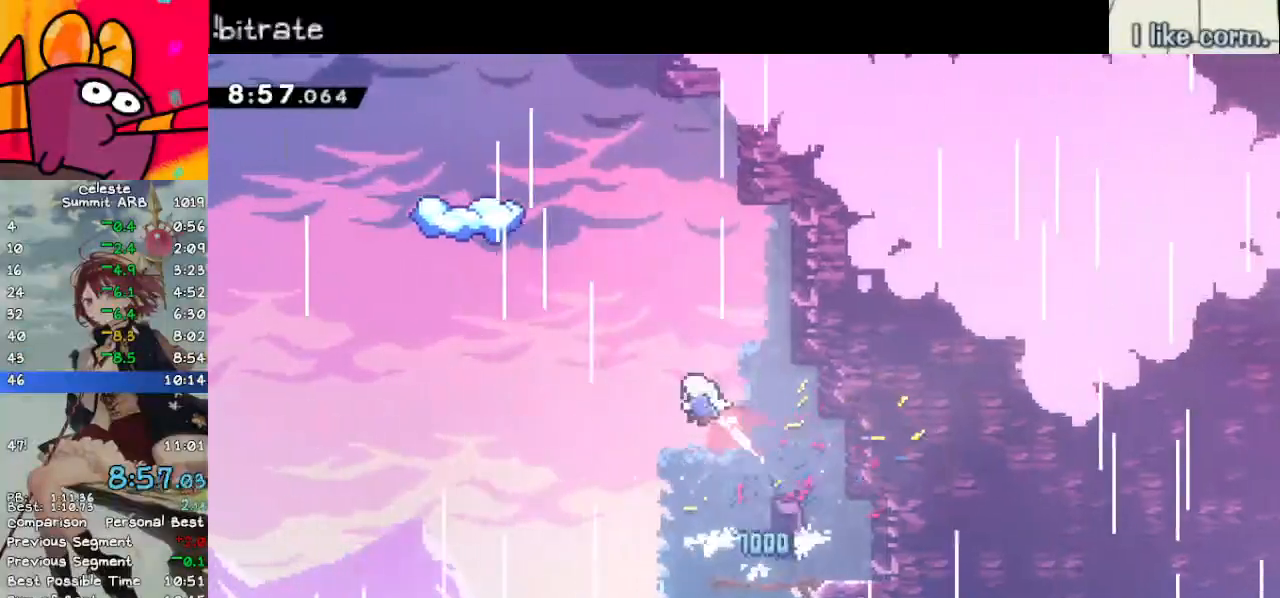
{"keys": [], "events": [[167, "dash", "up"], [217, "dash", "down"], [433, "dash", "up"], [433, "left", "up"], [433, "up", "up"]]}
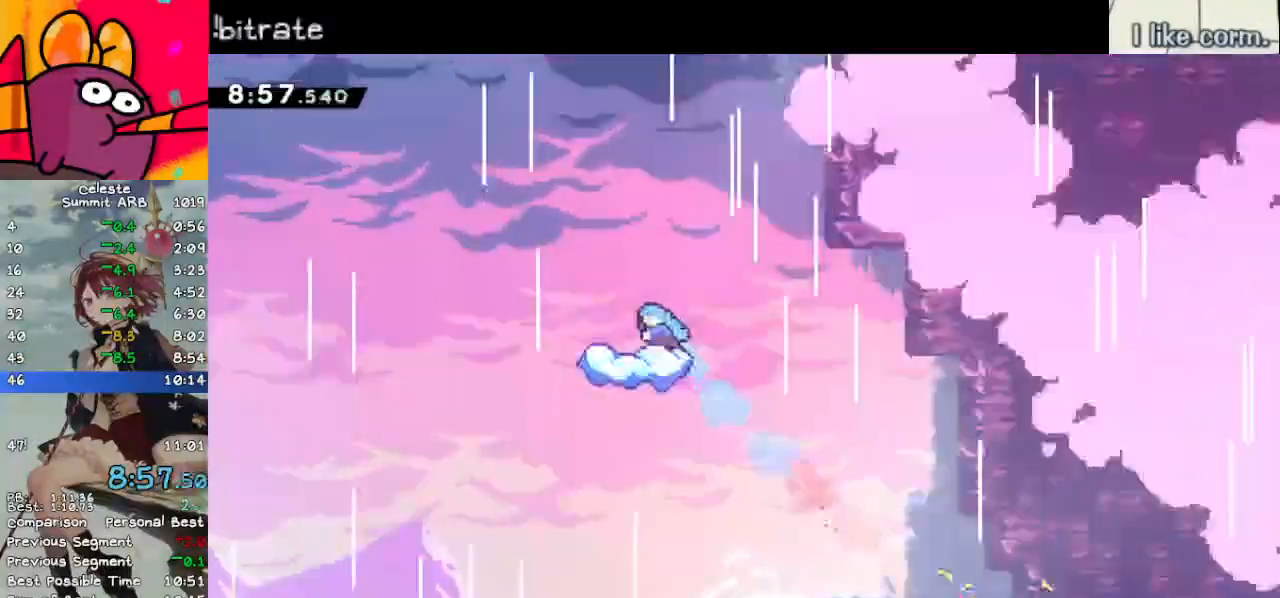
{"keys": ["dash", "left"], "events": [[217, "right", "down"], [267, "right", "up"], [500, "dash", "down"], [500, "left", "down"]]}
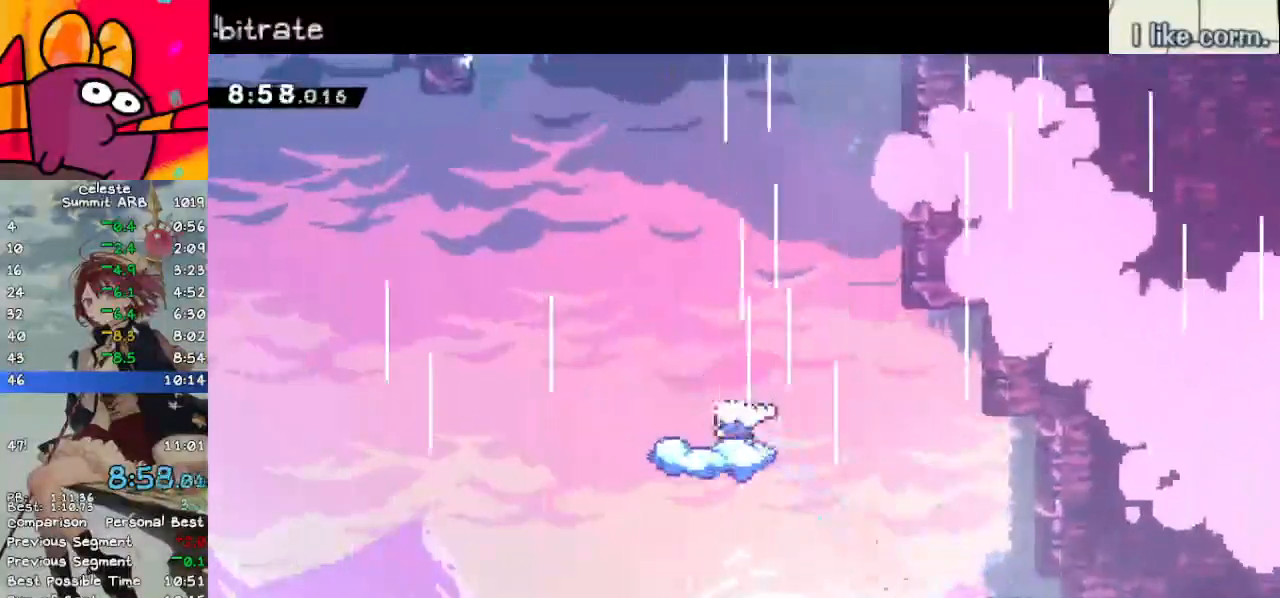
{"keys": ["jump", "left"], "events": [[133, "dash", "up"], [183, "jump", "down"]]}
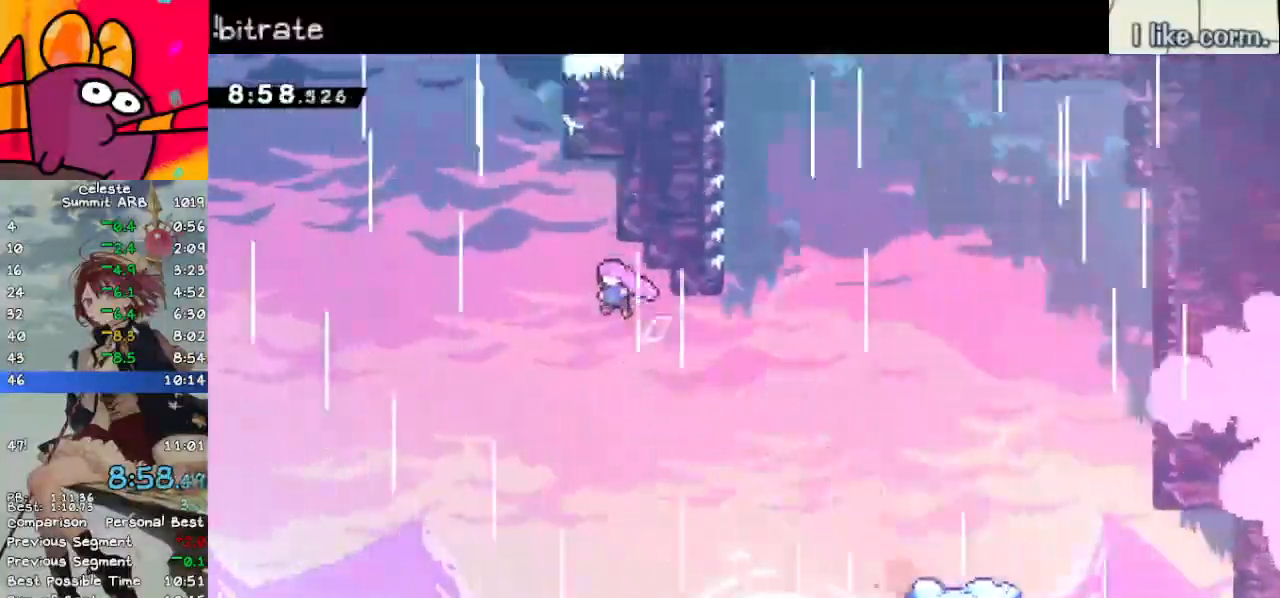
{"keys": ["dash", "jump", "left", "up"], "events": [[300, "up", "down"], [350, "dash", "down"]]}
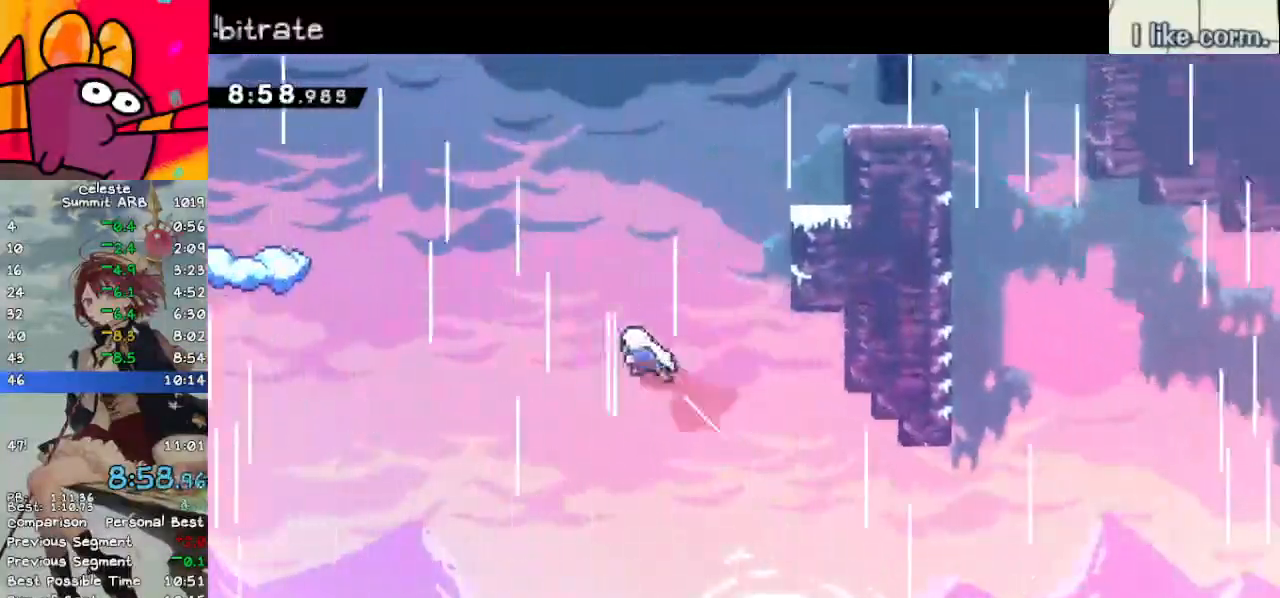
{"keys": ["dash", "left", "up"], "events": [[83, "dash", "up"], [400, "dash", "down"], [450, "jump", "up"]]}
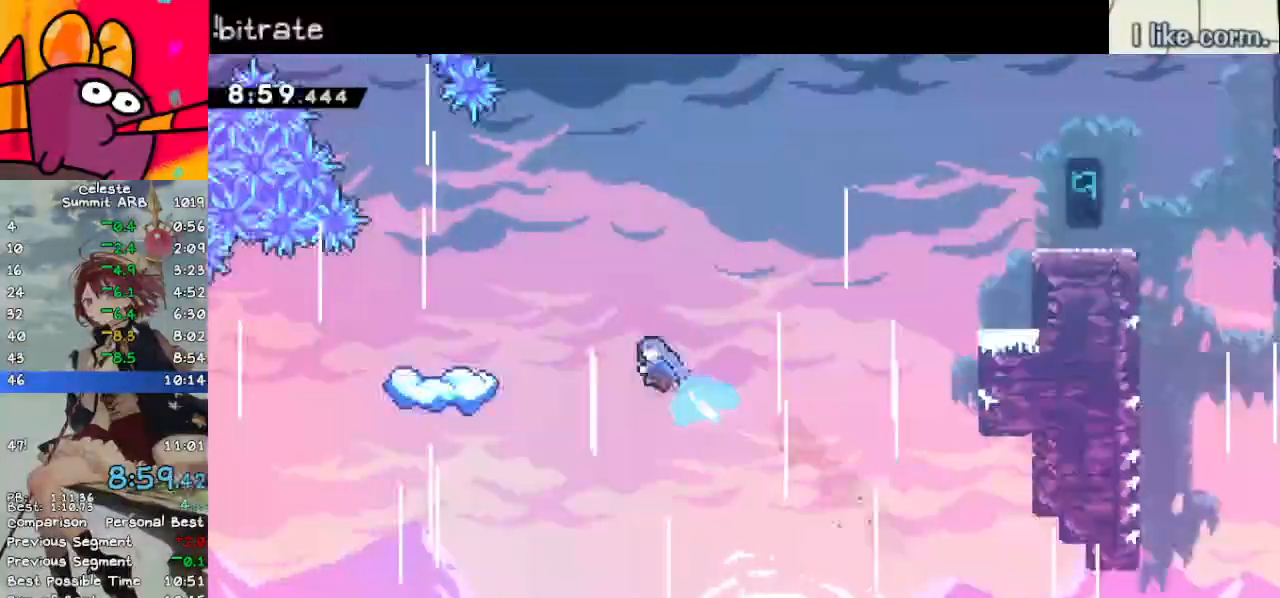
{"keys": ["left"], "events": [[50, "dash", "up"], [383, "up", "up"]]}
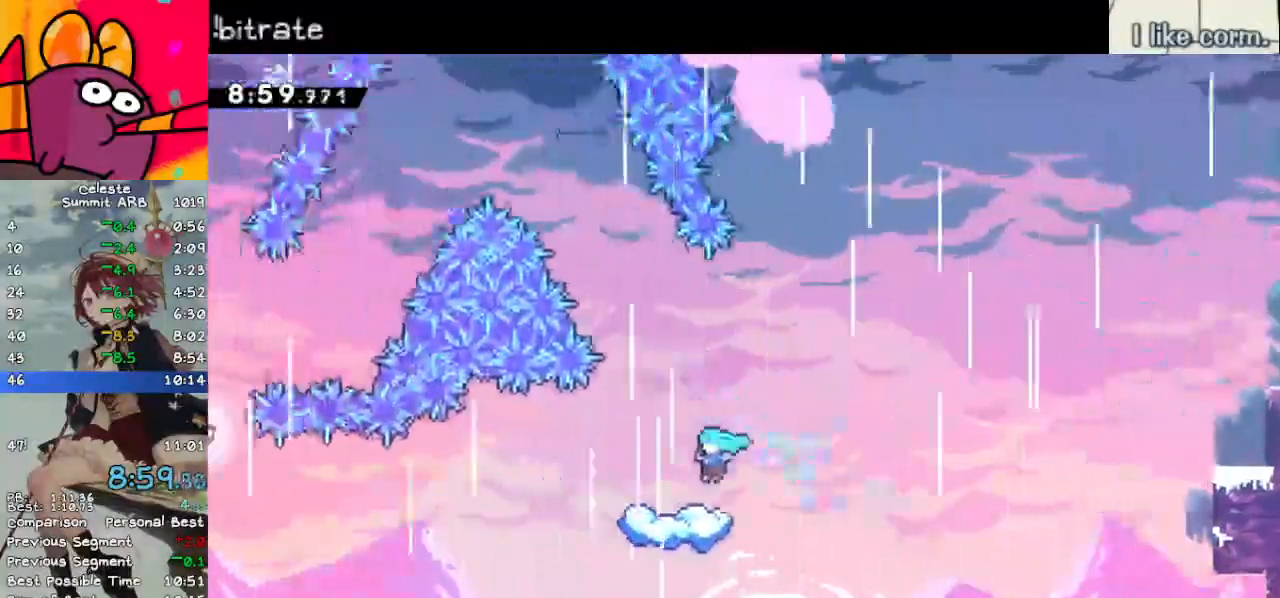
{"keys": ["jump", "left"], "events": [[150, "left", "up"], [483, "jump", "down"], [483, "left", "down"]]}
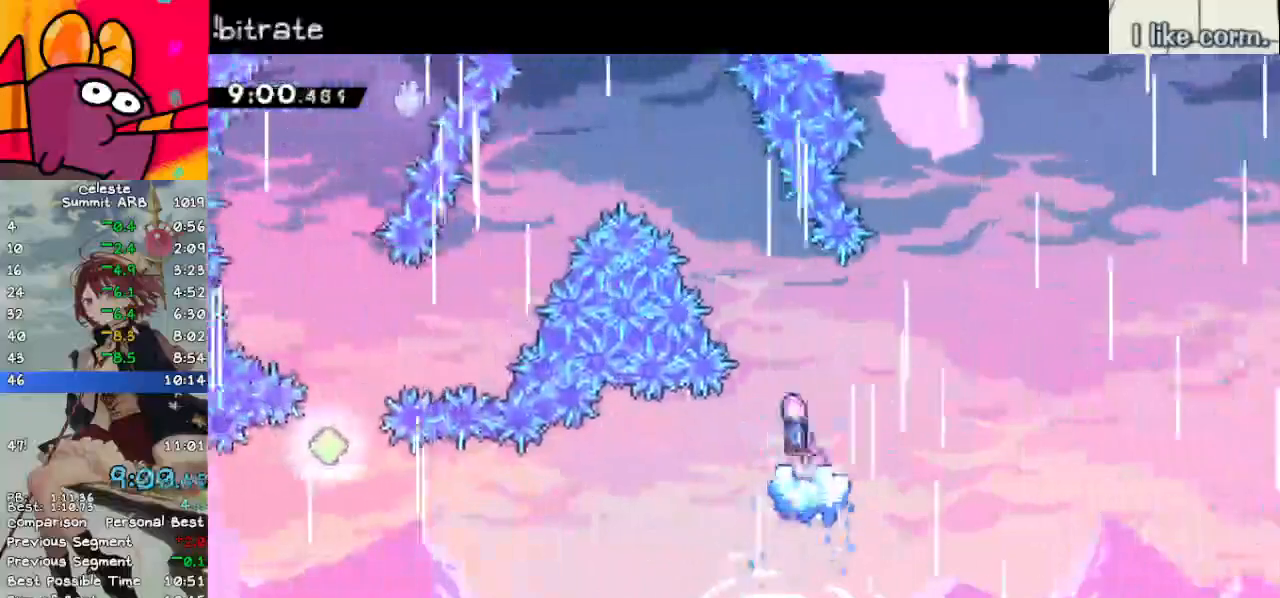
{"keys": ["jump", "left"], "events": []}
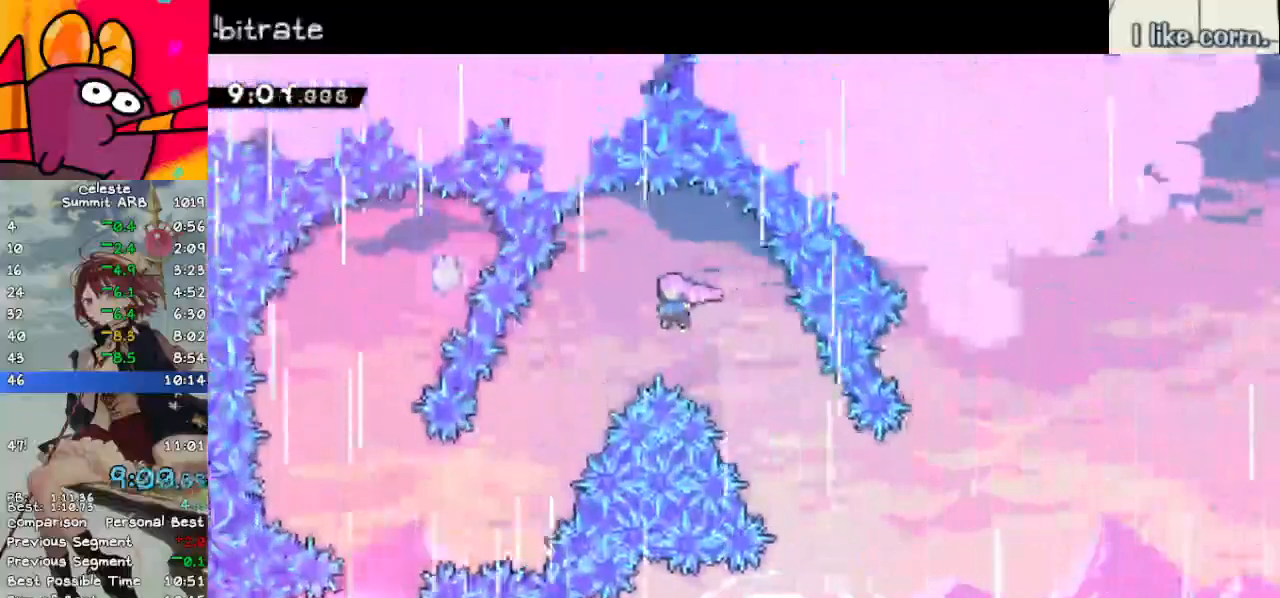
{"keys": ["left"], "events": [[183, "jump", "up"]]}
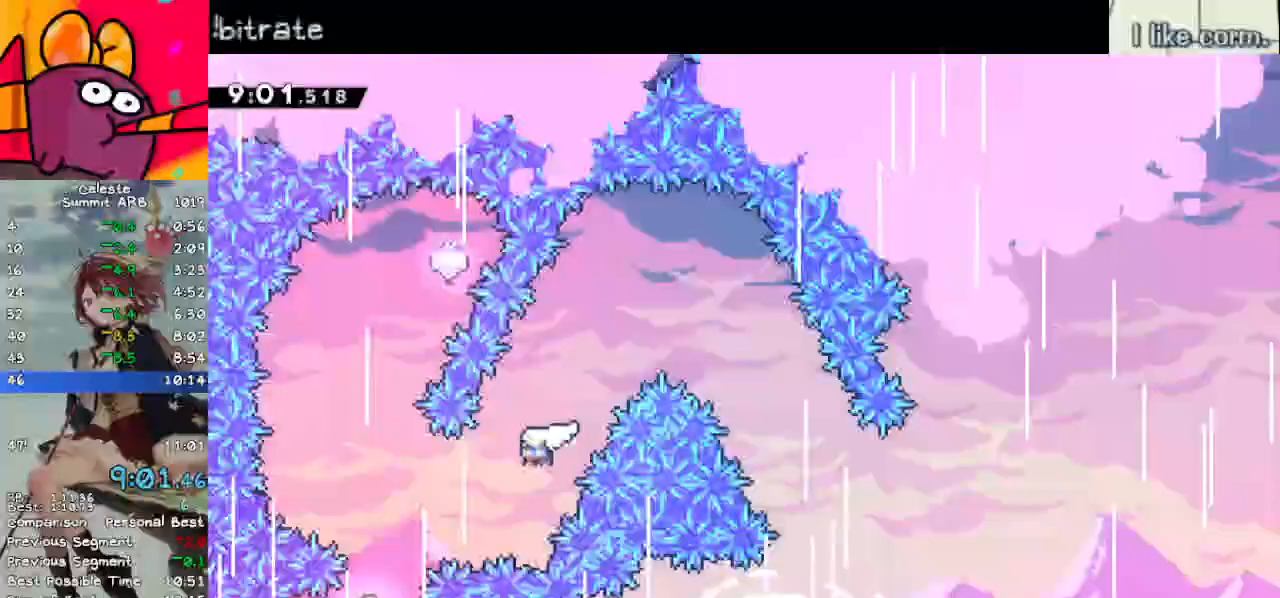
{"keys": ["right", "up"], "events": [[17, "demo", "down"], [167, "demo", "up"], [200, "up", "down"], [250, "dash", "down"], [250, "left", "up"], [433, "dash", "up"], [433, "right", "down"]]}
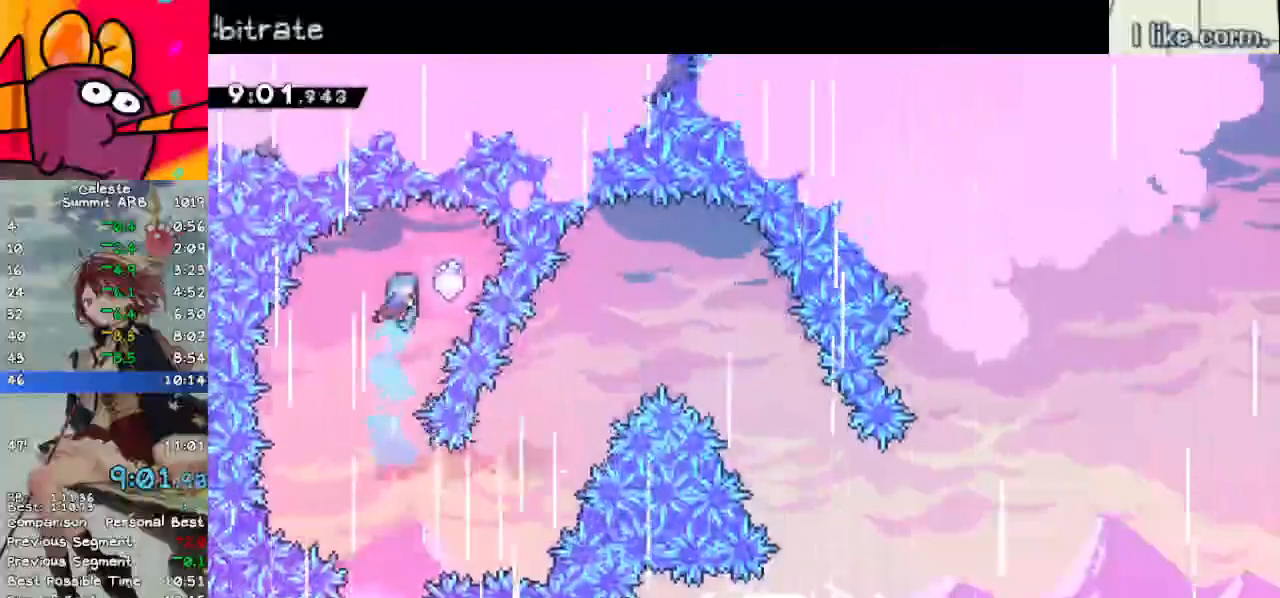
{"keys": ["down"], "events": [[33, "up", "up"], [117, "left", "down"], [167, "right", "up"], [317, "down", "down"], [450, "left", "up"]]}
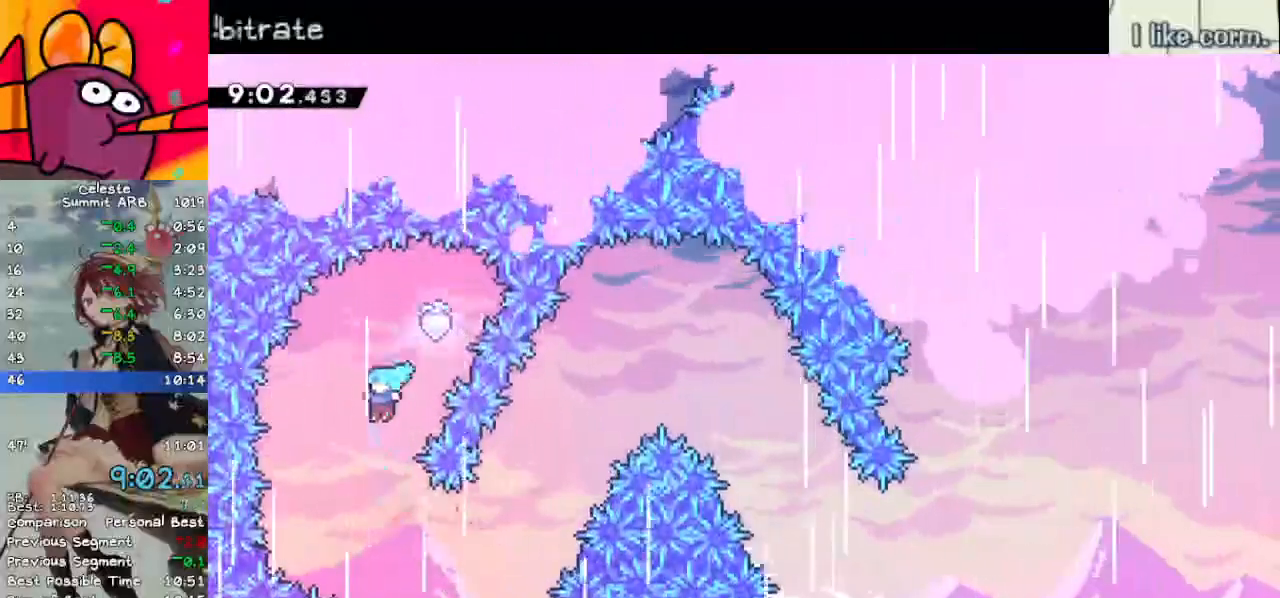
{"keys": ["right"], "events": [[383, "right", "down"], [417, "down", "up"]]}
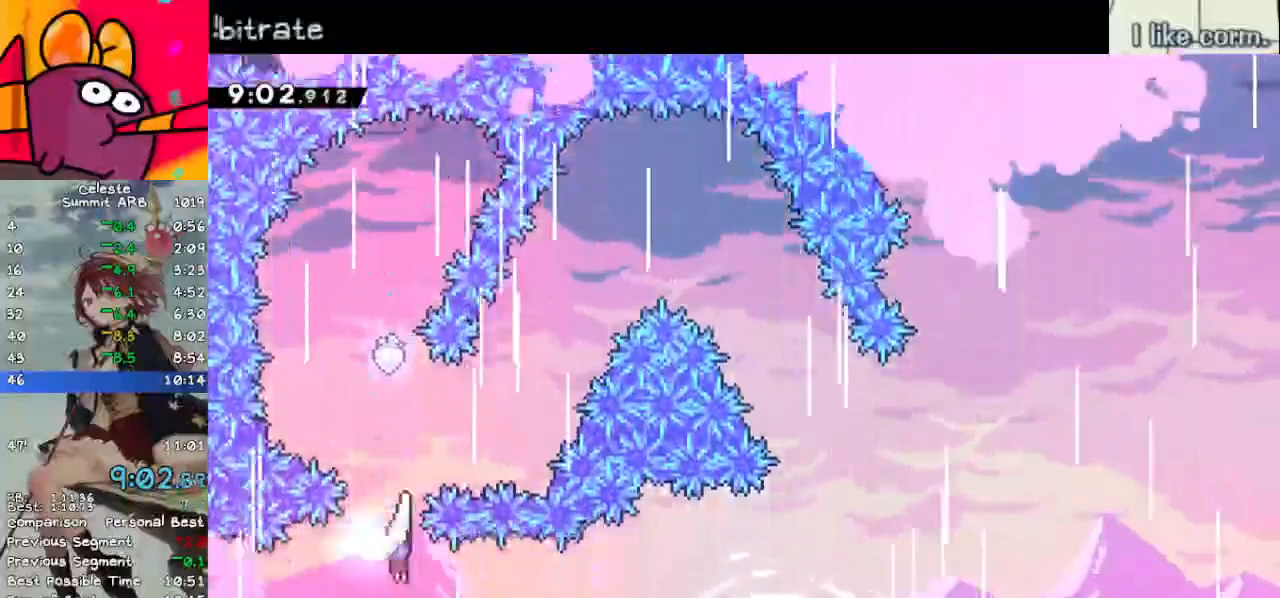
{"keys": ["right"], "events": [[67, "demo", "down"], [200, "demo", "up"], [333, "demo", "down"], [433, "demo", "up"]]}
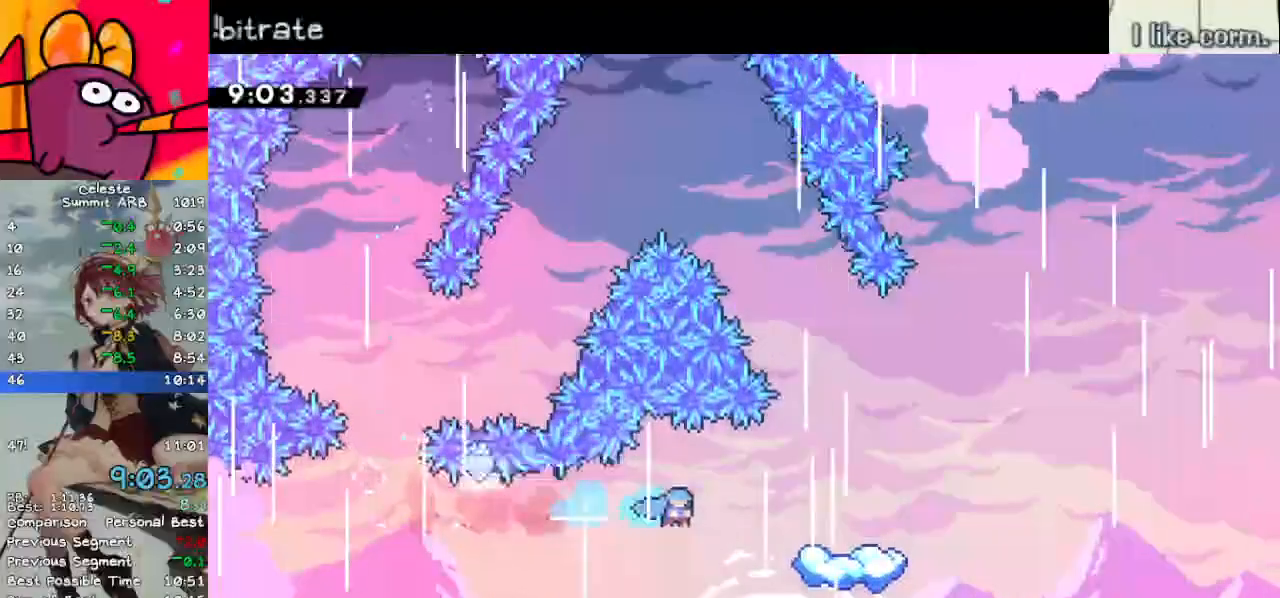
{"keys": ["dash", "down", "right"], "events": [[367, "right", "up"], [417, "down", "down"], [417, "right", "down"], [467, "dash", "down"]]}
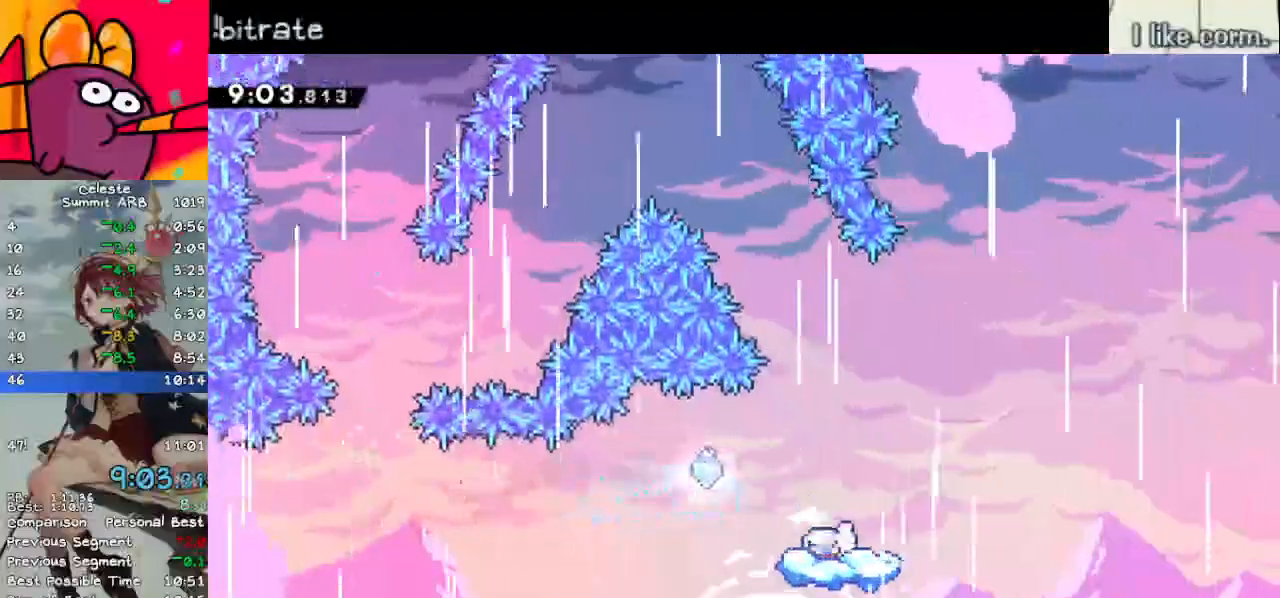
{"keys": ["jump", "right"], "events": [[150, "dash", "up"], [200, "jump", "down"], [300, "down", "up"]]}
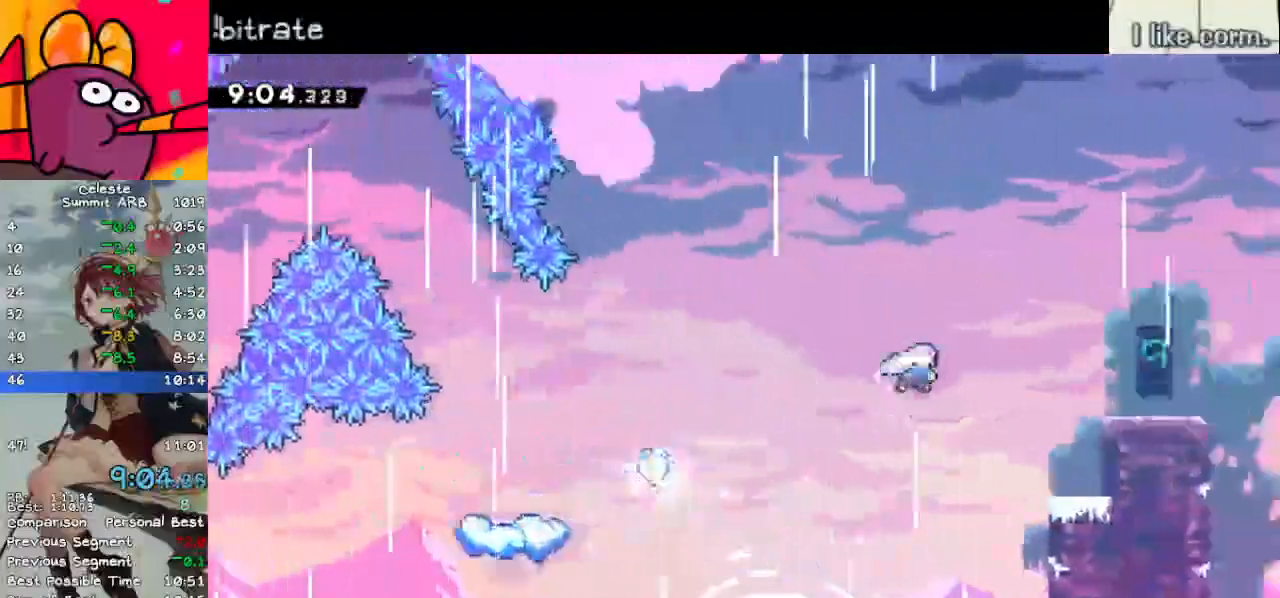
{"keys": ["jump", "right", "up"], "events": [[33, "dash", "down"], [33, "jump", "up"], [167, "dash", "up"], [450, "jump", "down"], [500, "up", "down"]]}
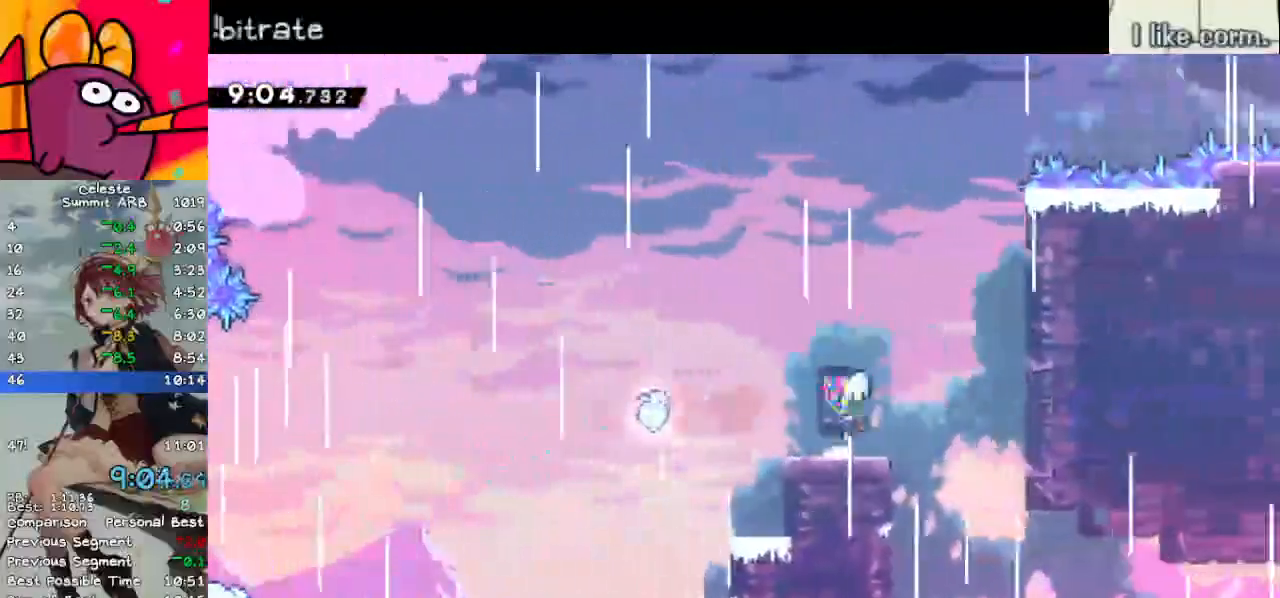
{"keys": ["grab", "jump", "right"], "events": [[183, "dash", "down"], [233, "jump", "up"], [317, "grab", "down"], [367, "dash", "up"], [467, "jump", "down"], [467, "up", "up"]]}
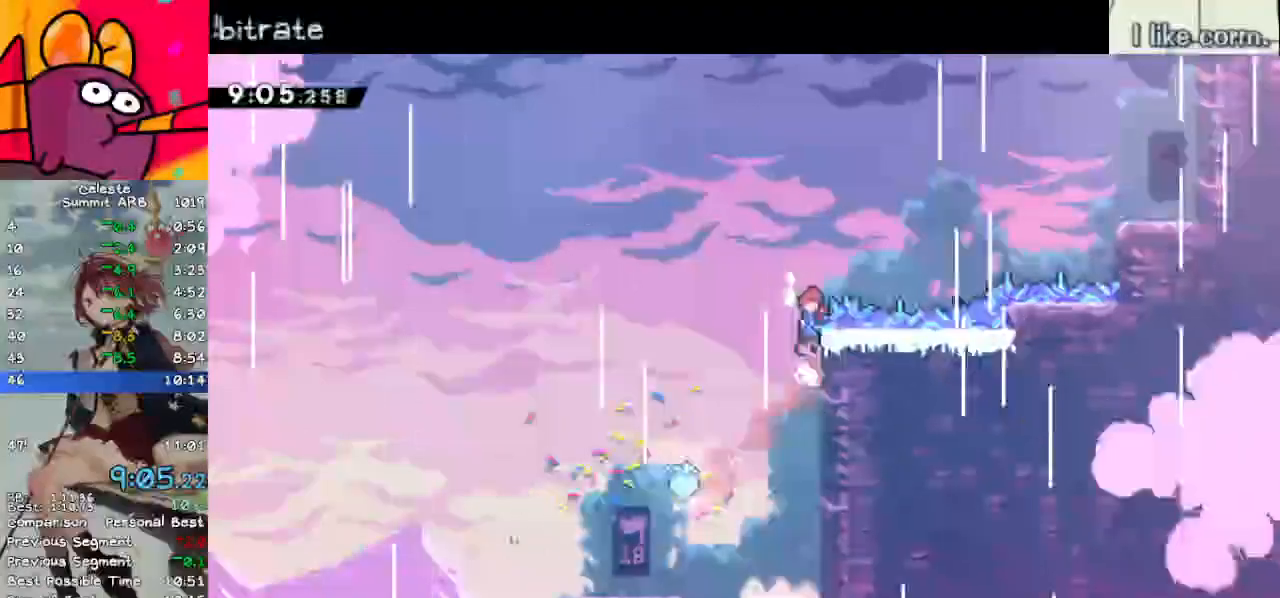
{"keys": ["dash", "right"], "events": [[67, "space", "down"], [300, "grab", "up"], [300, "space", "up"], [350, "jump", "up"], [400, "dash", "down"]]}
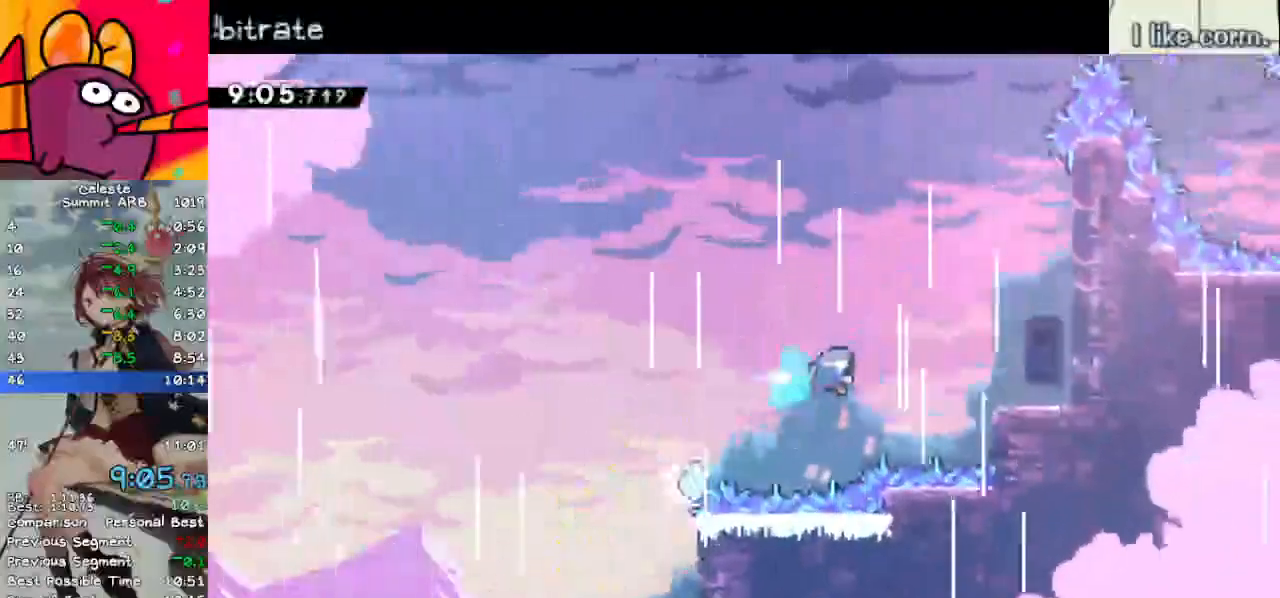
{"keys": ["grab", "jump", "right"], "events": [[33, "dash", "up"], [400, "jump", "down"], [450, "grab", "down"]]}